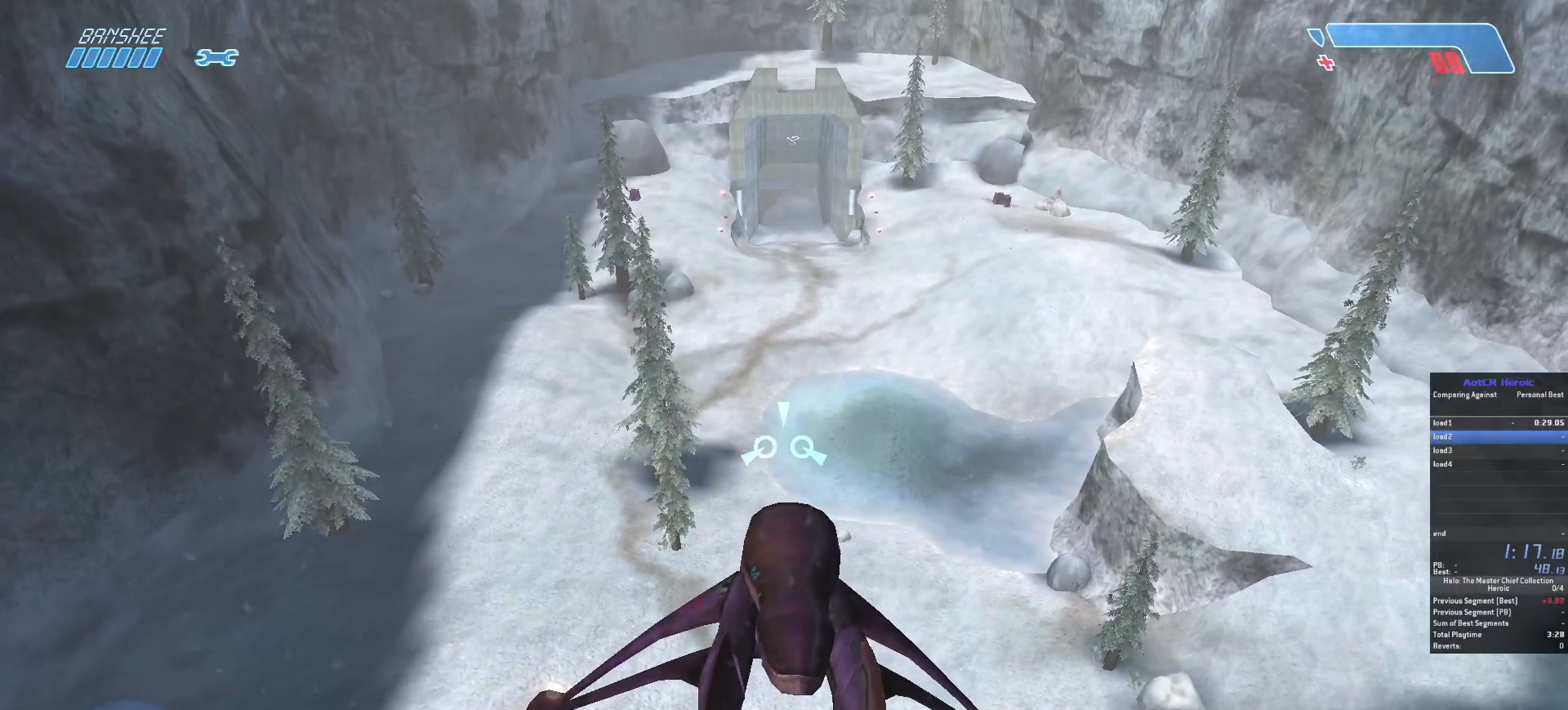
Gameplay with keyboard and mouse; each line is a JSON object with the keys and mouse buttons held at the frame after it. "events" lists presses ("down") and releases ("up") of "a", "c", "ctrl", "d", "e", "f", "q", "r", "s", "shift", "space", "tab", "v", "w", "x", "z", "mouse_left", "mouse_wheel", "mouse_right", "mouse_mb4" and "mouse_mb5" between this image and that frame as [ms after this image, input, new state], when the widget could be followed in between. "mouse_left", "mouse_wheel", "mouse_right", "mouse_mb4", "mouse_mb5" = the "left", "wheel", "right", "mb4", "mb5" buttons of the "mouse" list. No other keys are recorded. "wheel" means that the mouse wheel is clicked or scrolled. Not read: mouse_move.
{"keys": ["w"], "mouse": [], "events": []}
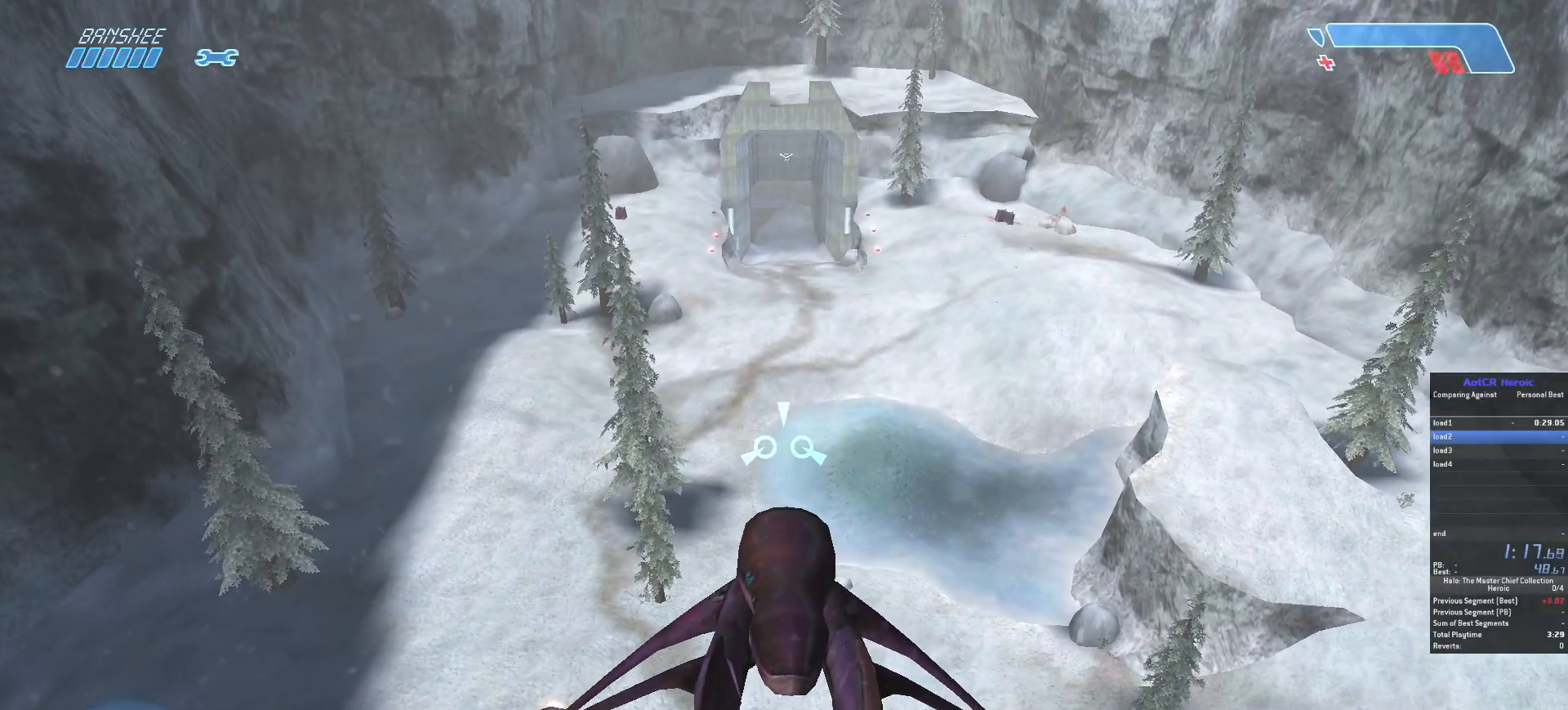
{"keys": ["w"], "mouse": [], "events": []}
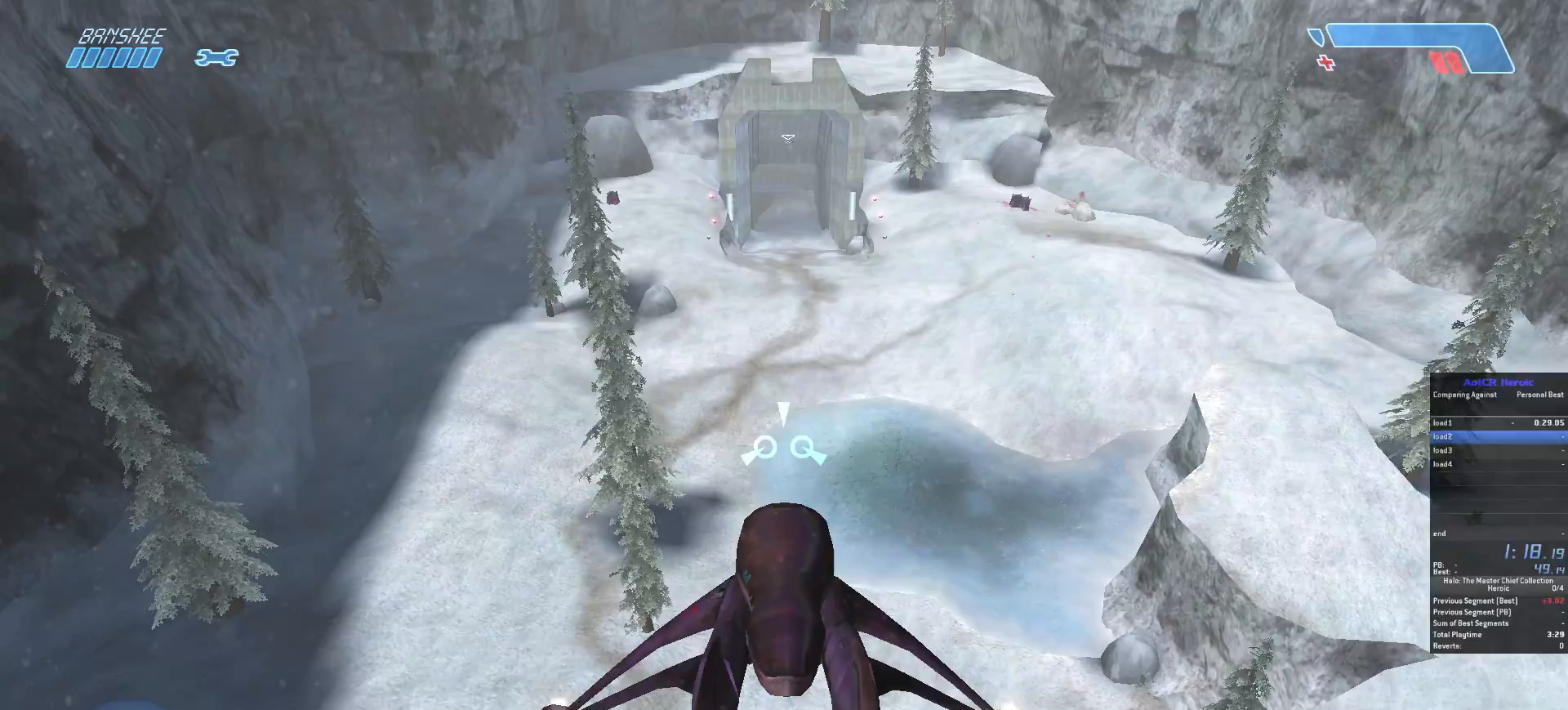
{"keys": ["w"], "mouse": [], "events": []}
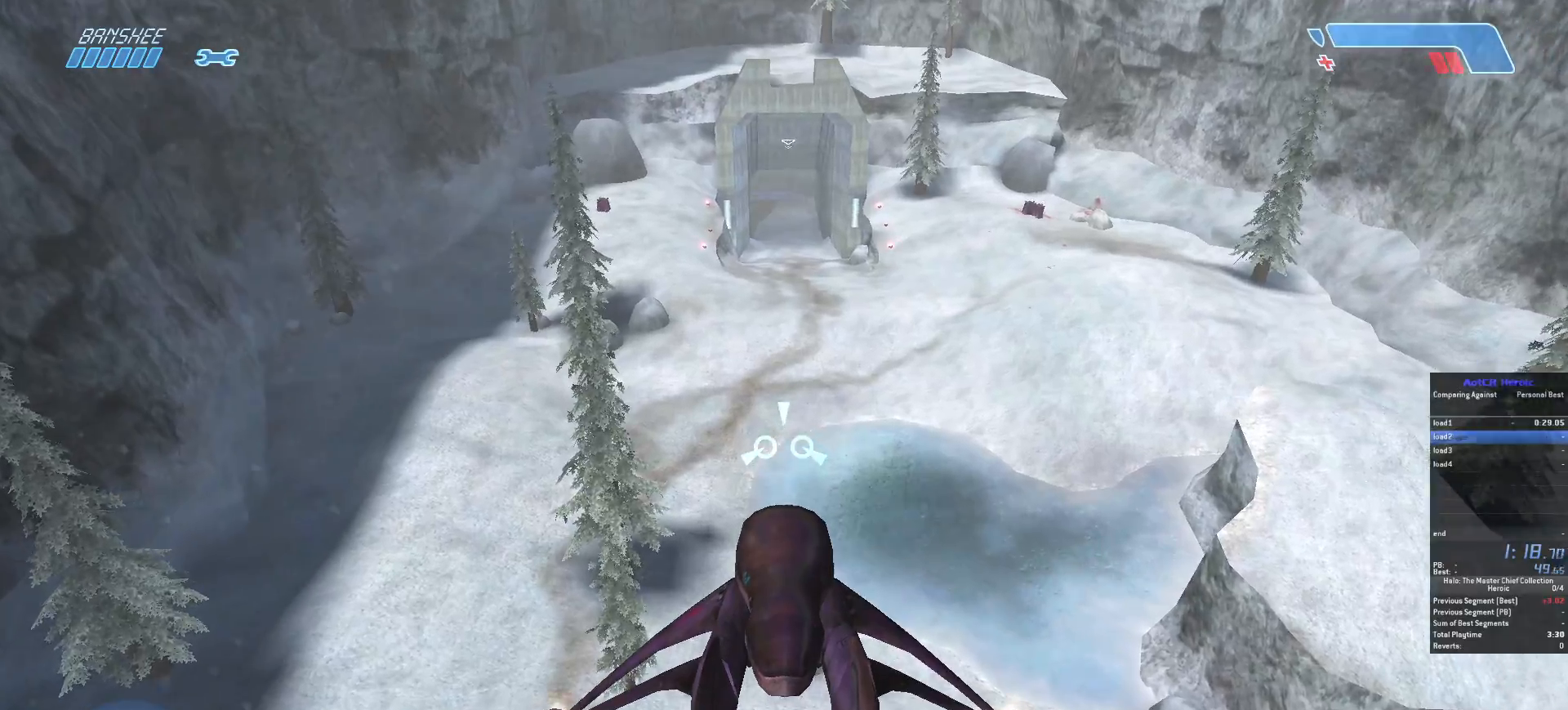
{"keys": ["w"], "mouse": ["left"], "events": [[450, "mouse_left", "down"]]}
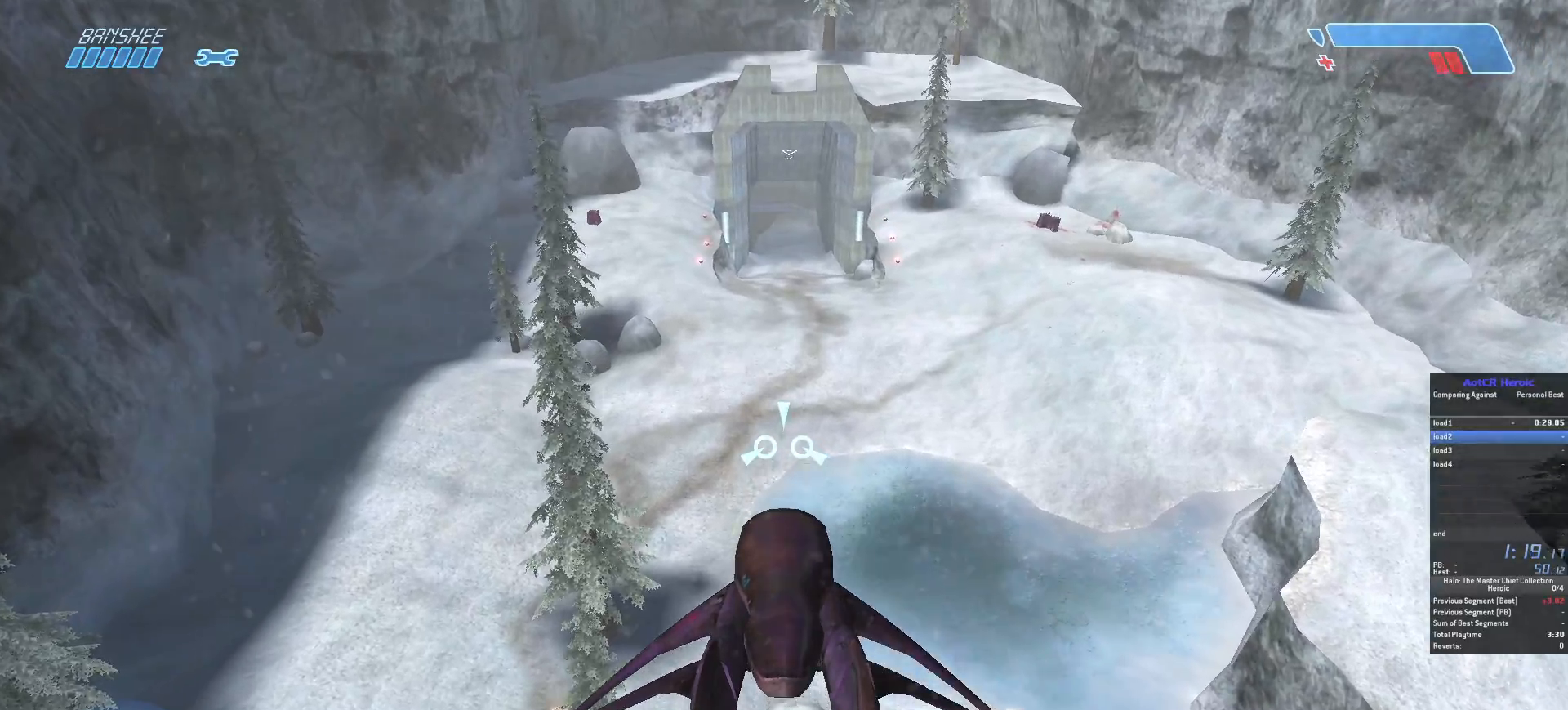
{"keys": ["w"], "mouse": []}
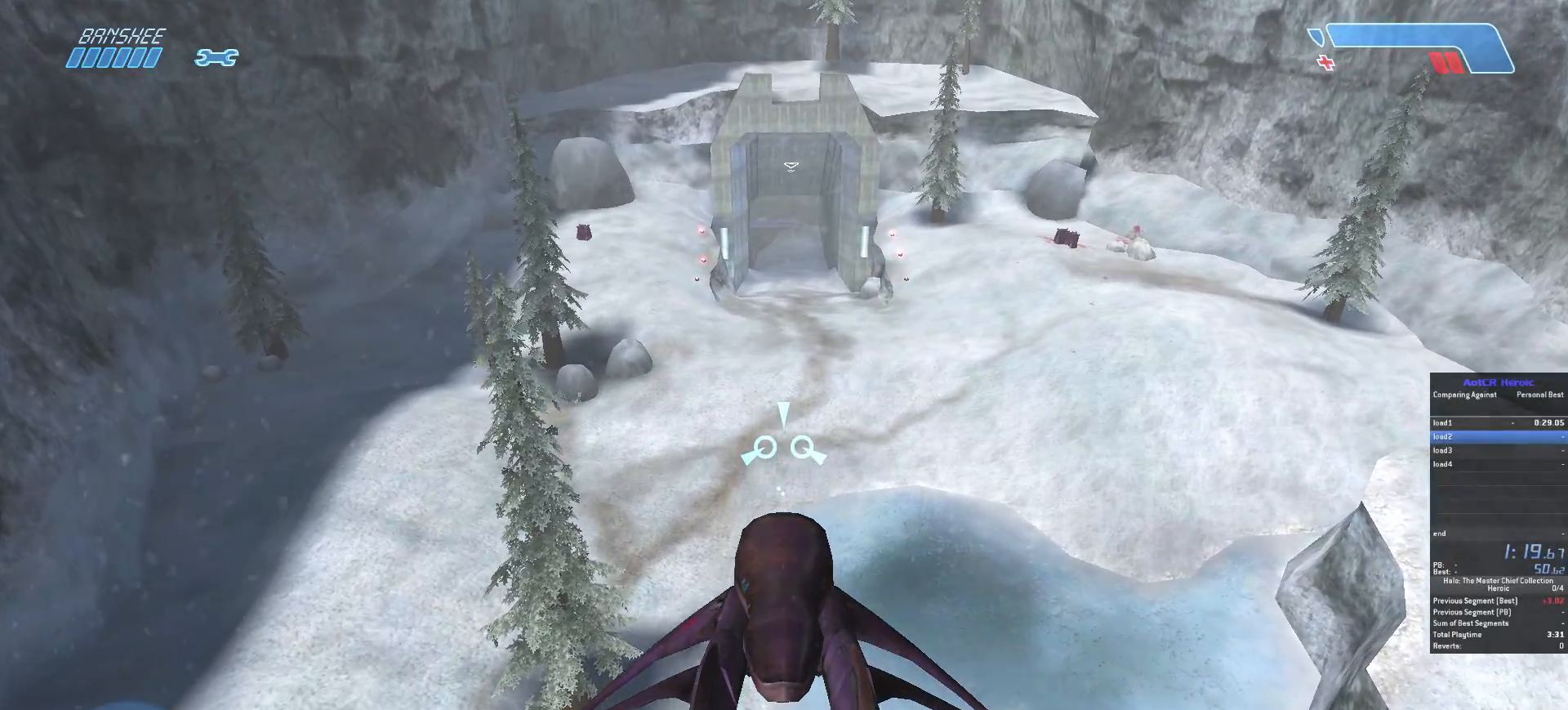
{"keys": ["w"], "mouse": ["left"], "events": [[433, "mouse_left", "down"]]}
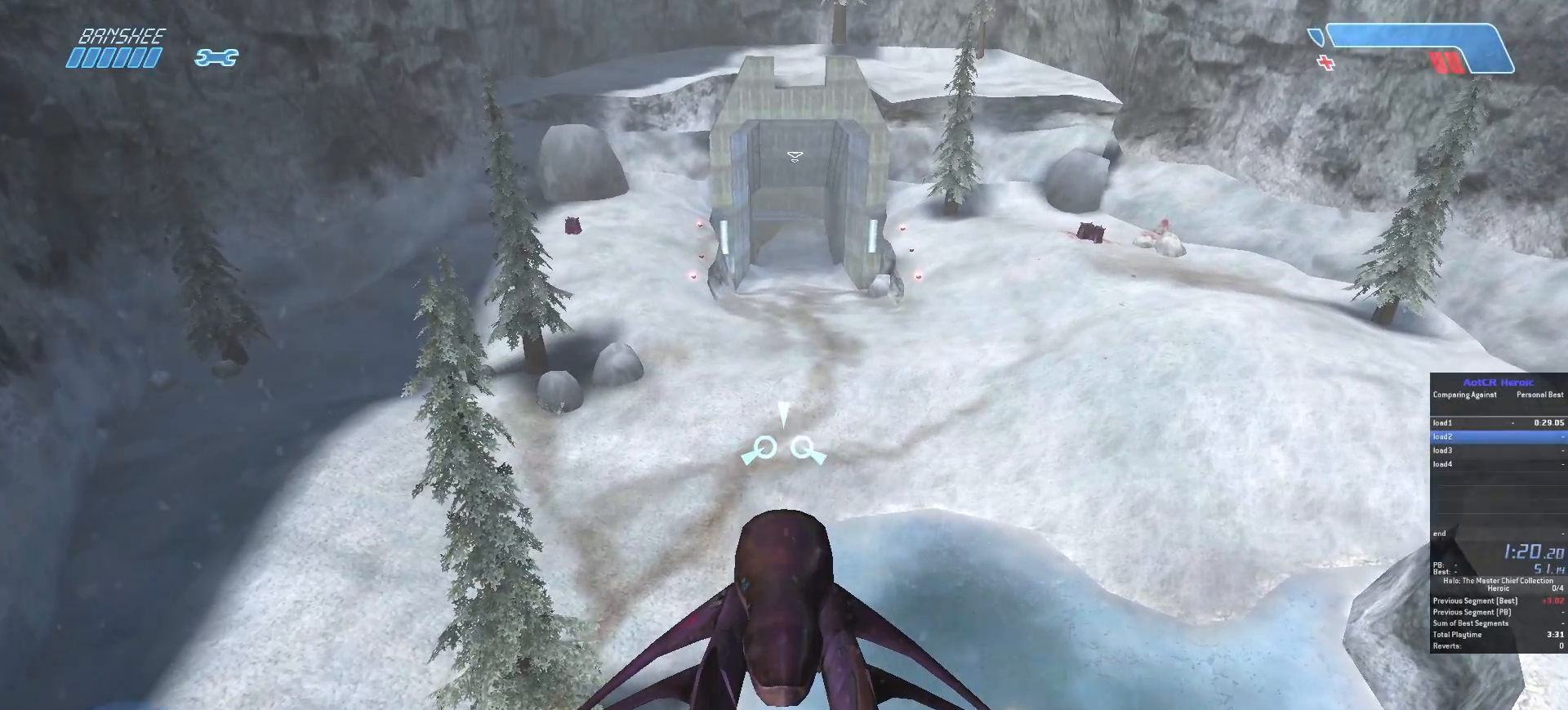
{"keys": ["w"], "mouse": [], "events": [[33, "mouse_left", "up"]]}
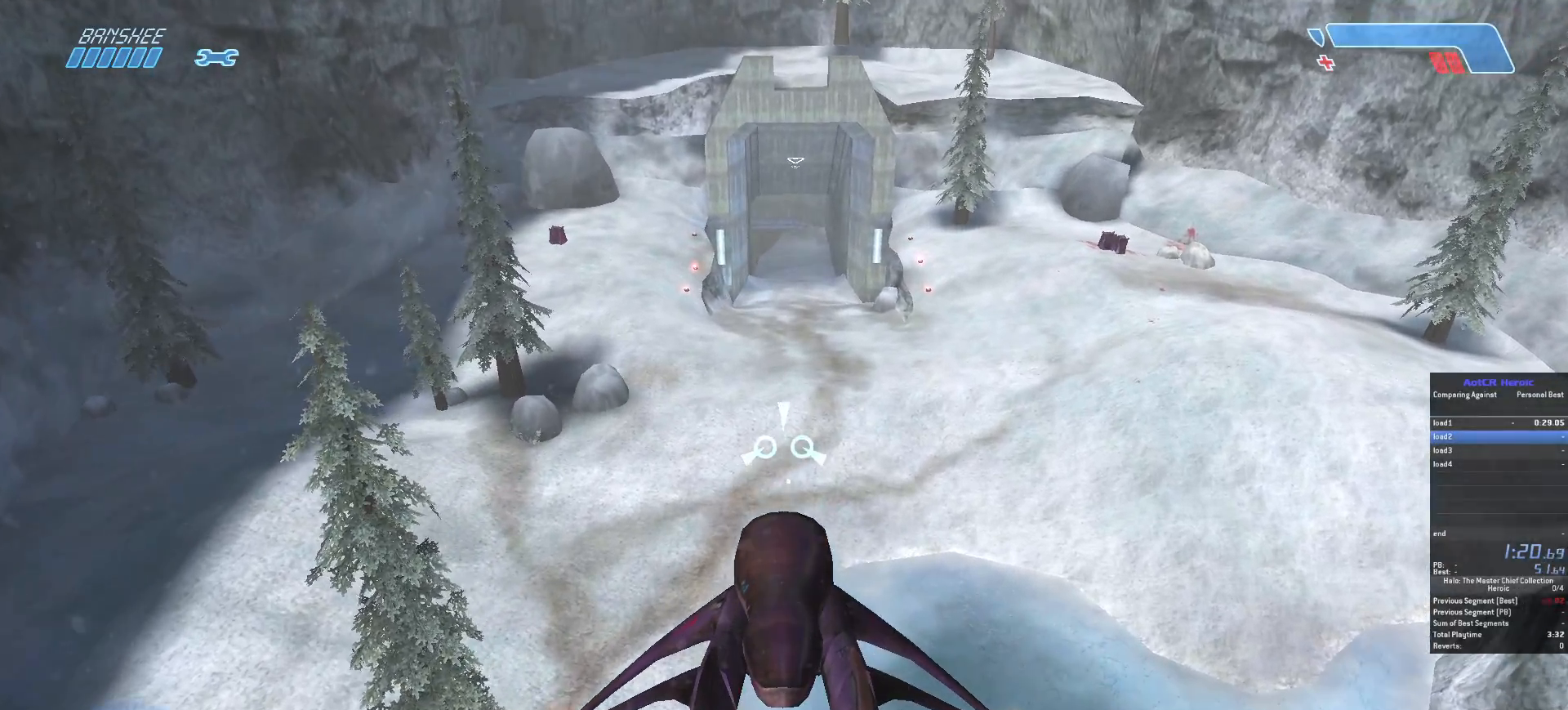
{"keys": ["w"], "mouse": ["left"], "events": [[450, "mouse_left", "down"]]}
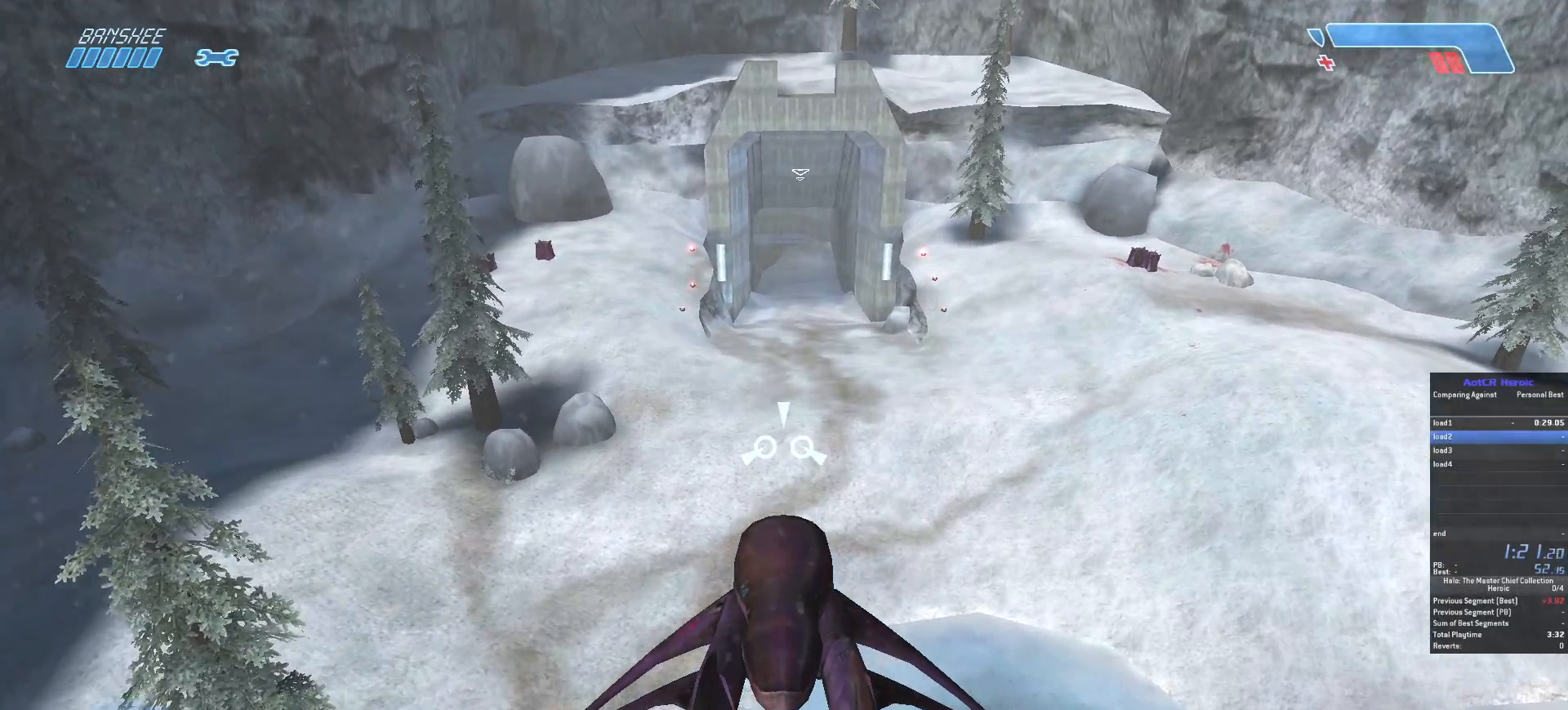
{"keys": ["w"], "mouse": []}
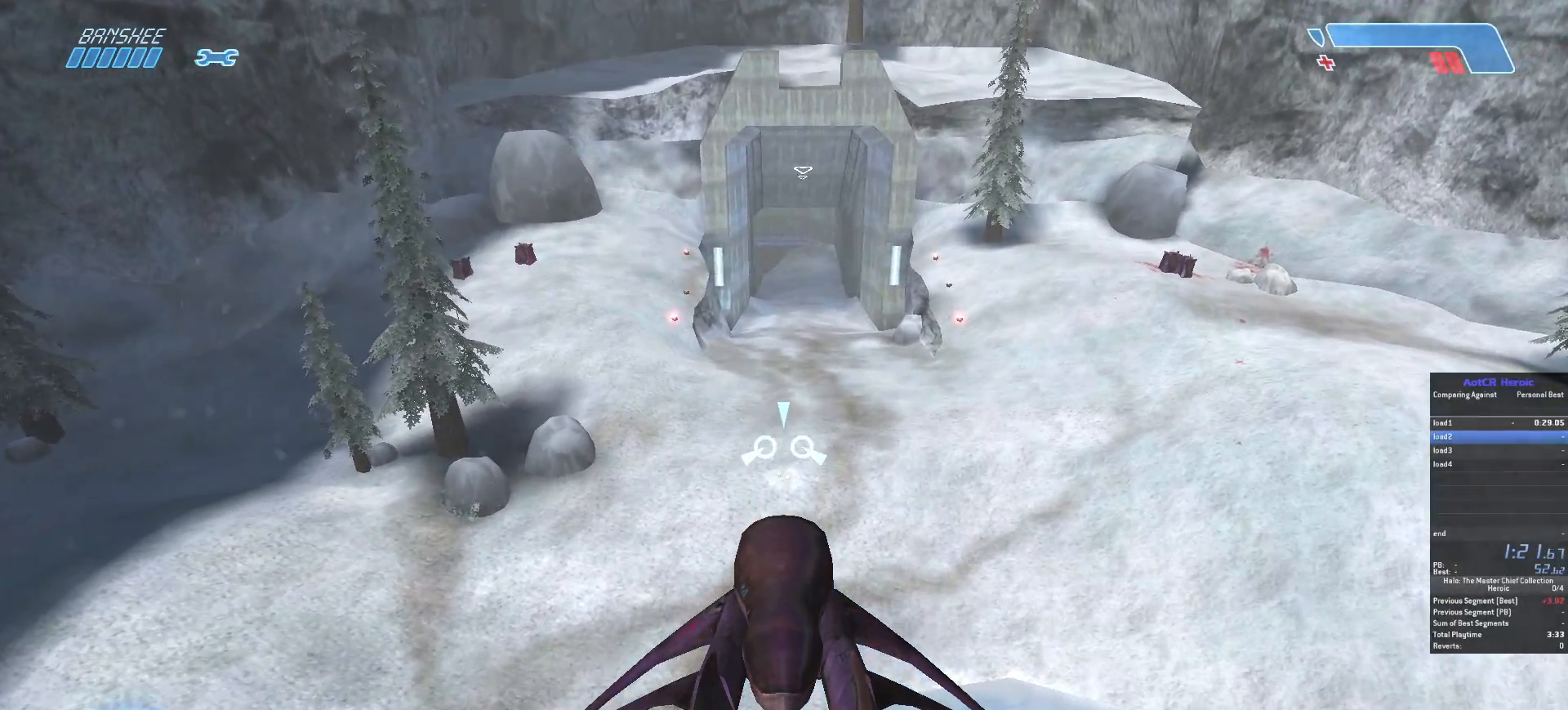
{"keys": ["w"], "mouse": [], "events": [[300, "mouse_left", "down"], [483, "mouse_left", "up"]]}
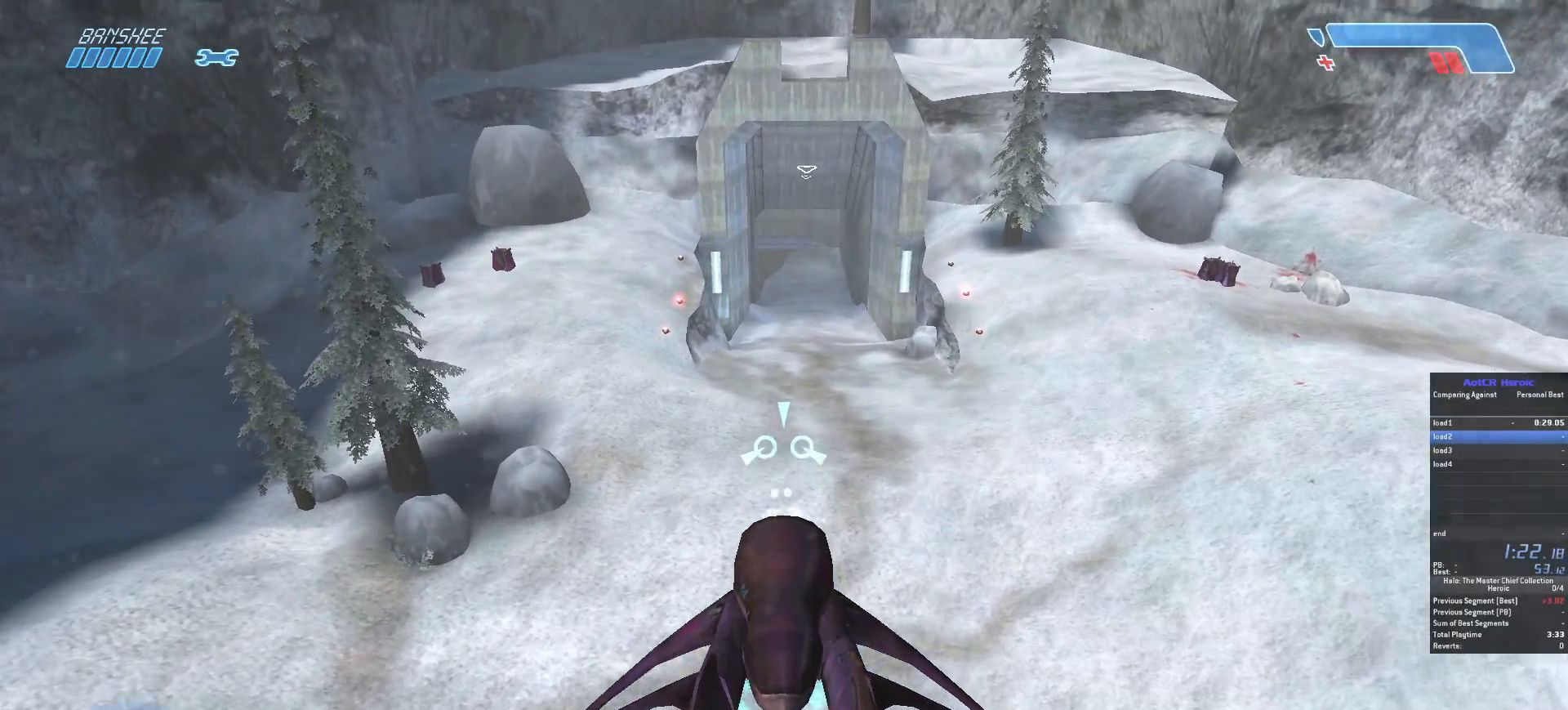
{"keys": ["w"], "mouse": [], "events": []}
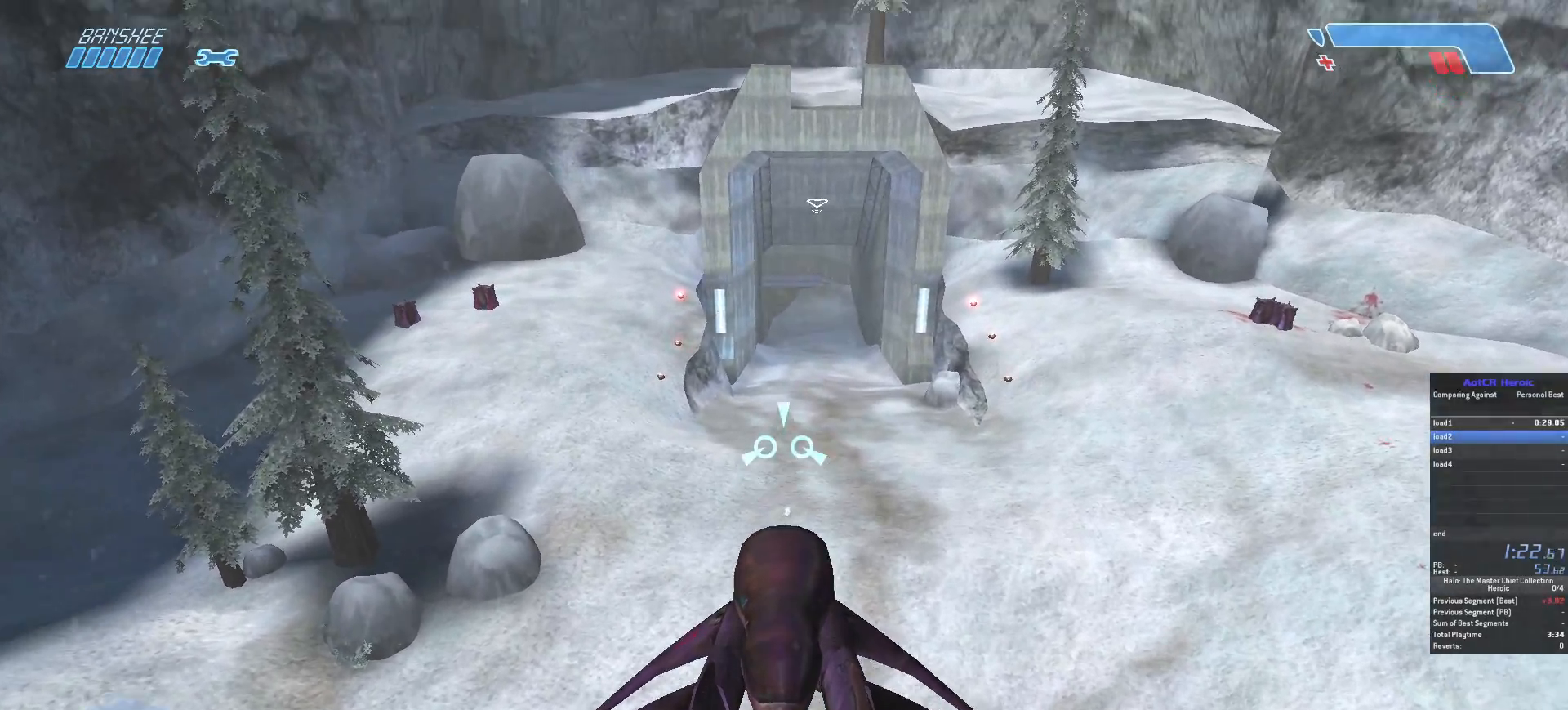
{"keys": ["w"], "mouse": []}
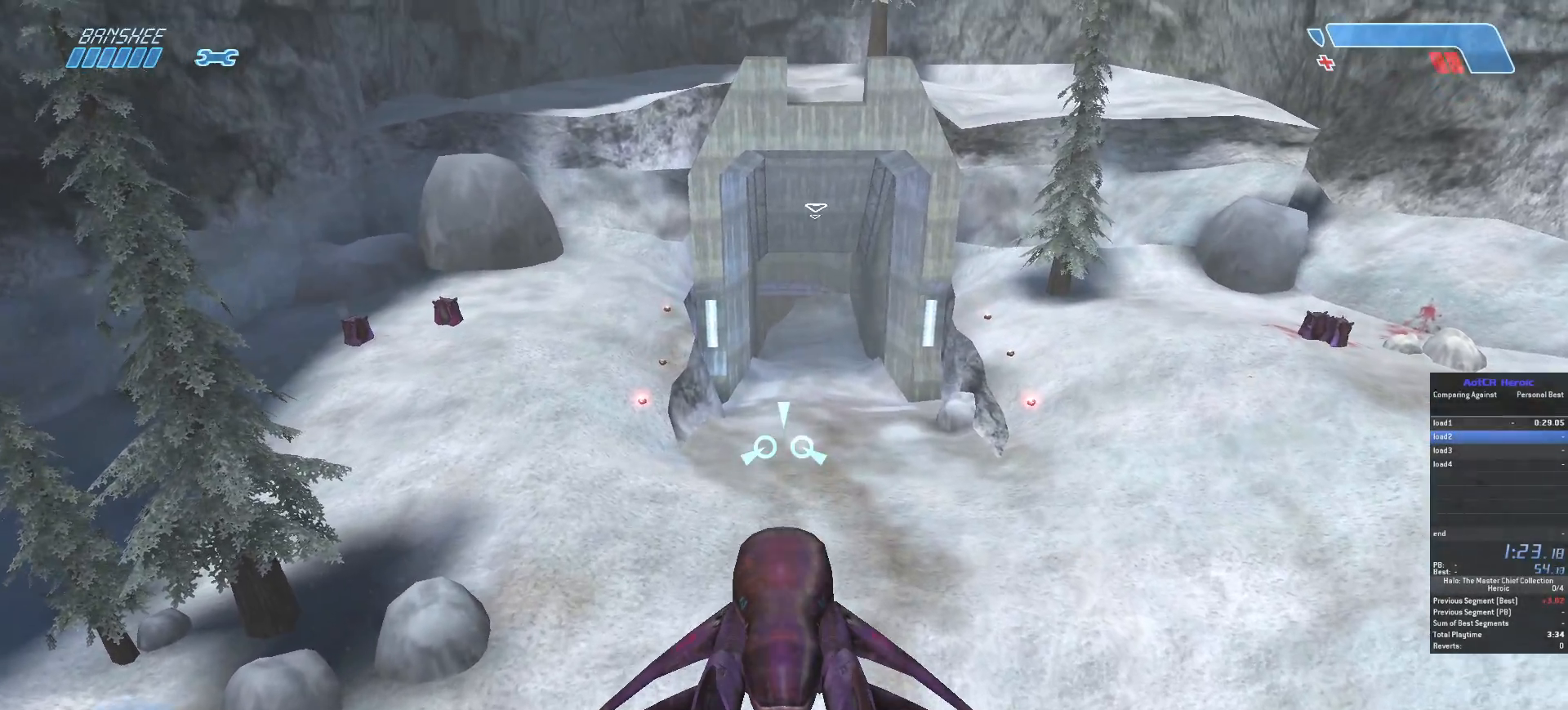
{"keys": ["w"], "mouse": [], "events": []}
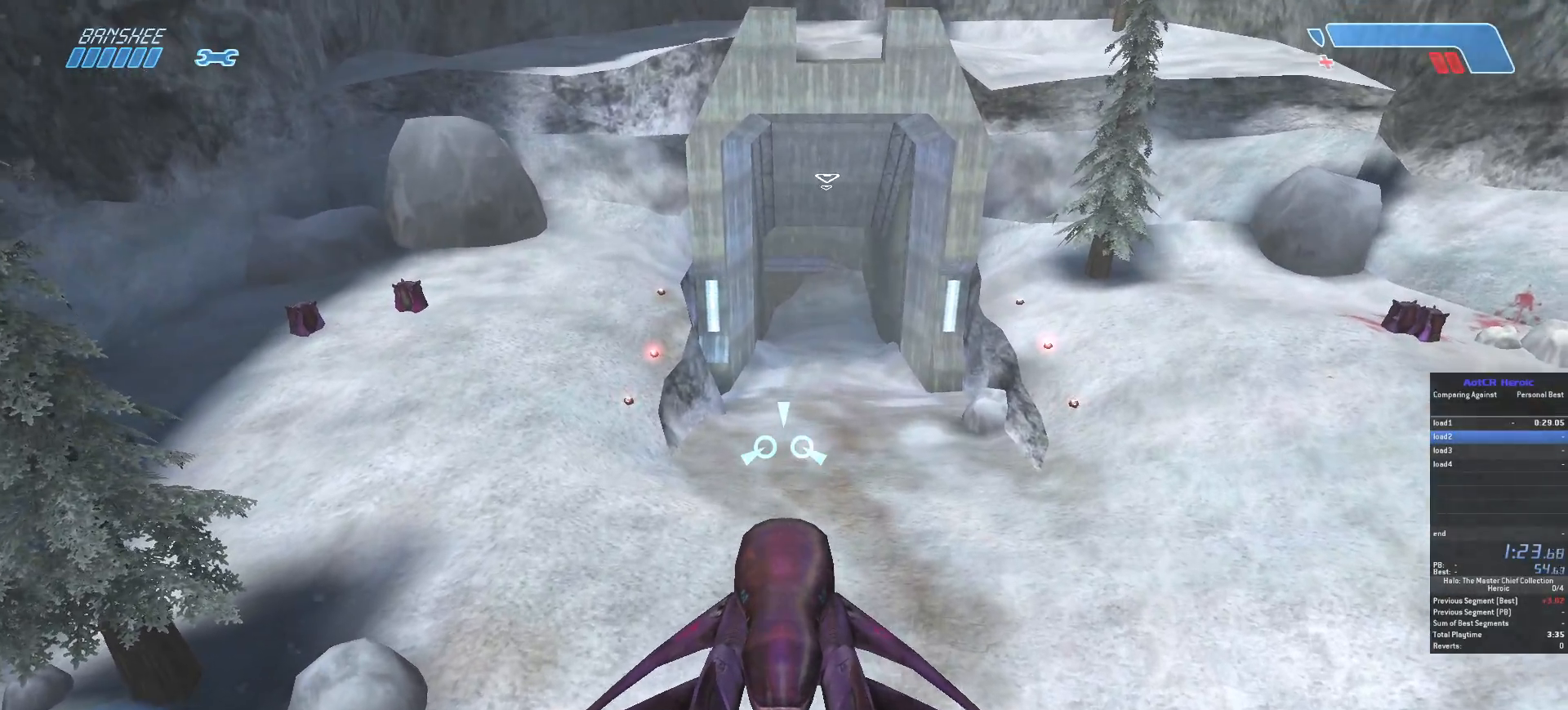
{"keys": ["w"], "mouse": [], "events": []}
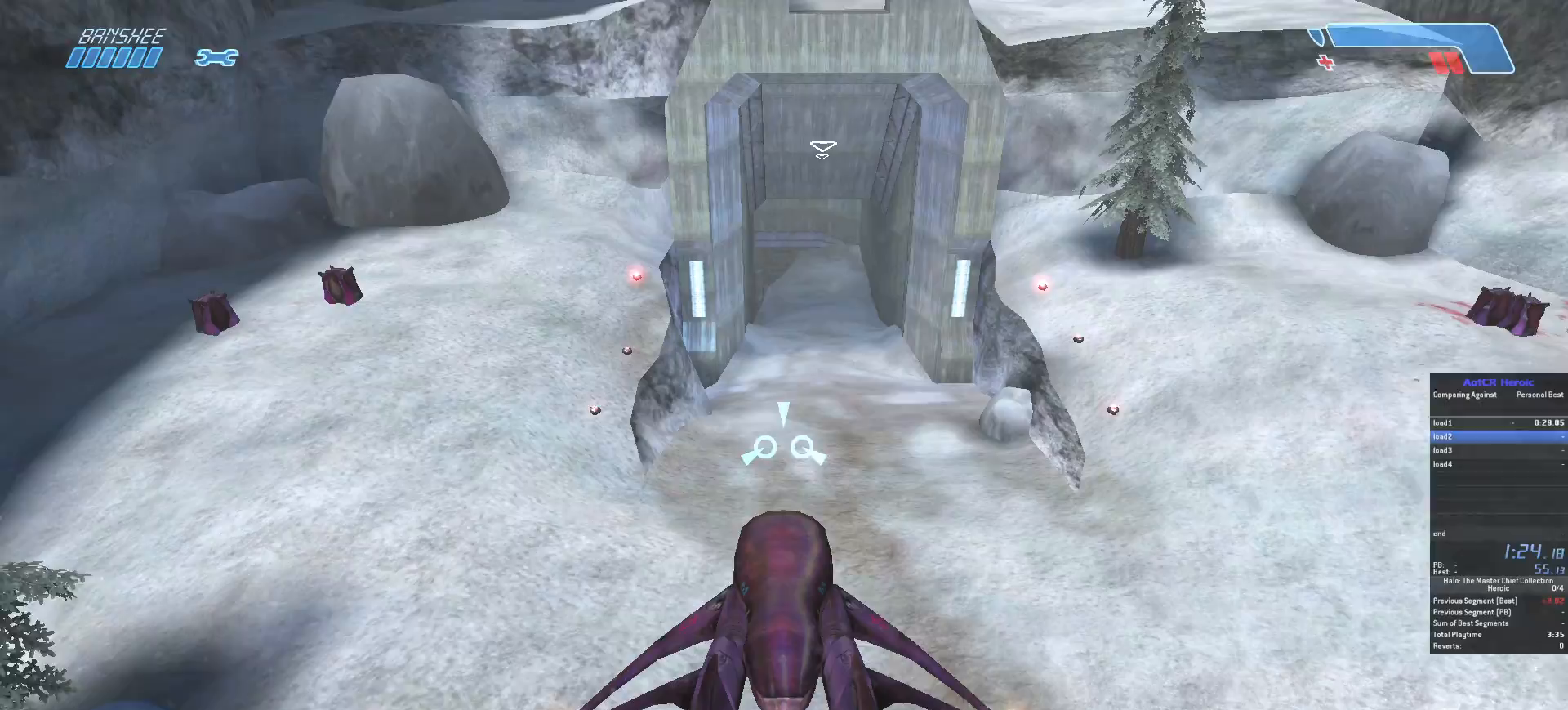
{"keys": ["w"], "mouse": [], "events": []}
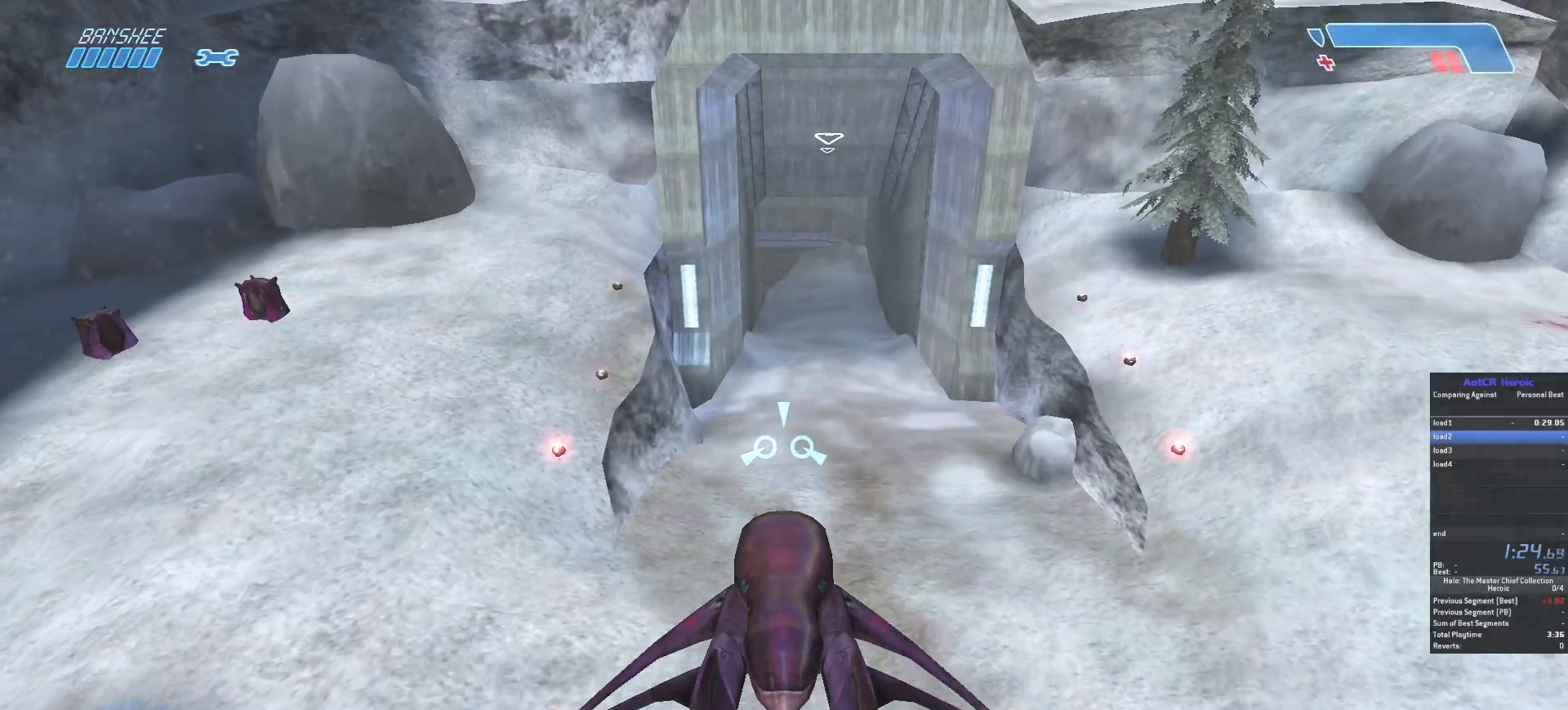
{"keys": ["w"], "mouse": [], "events": []}
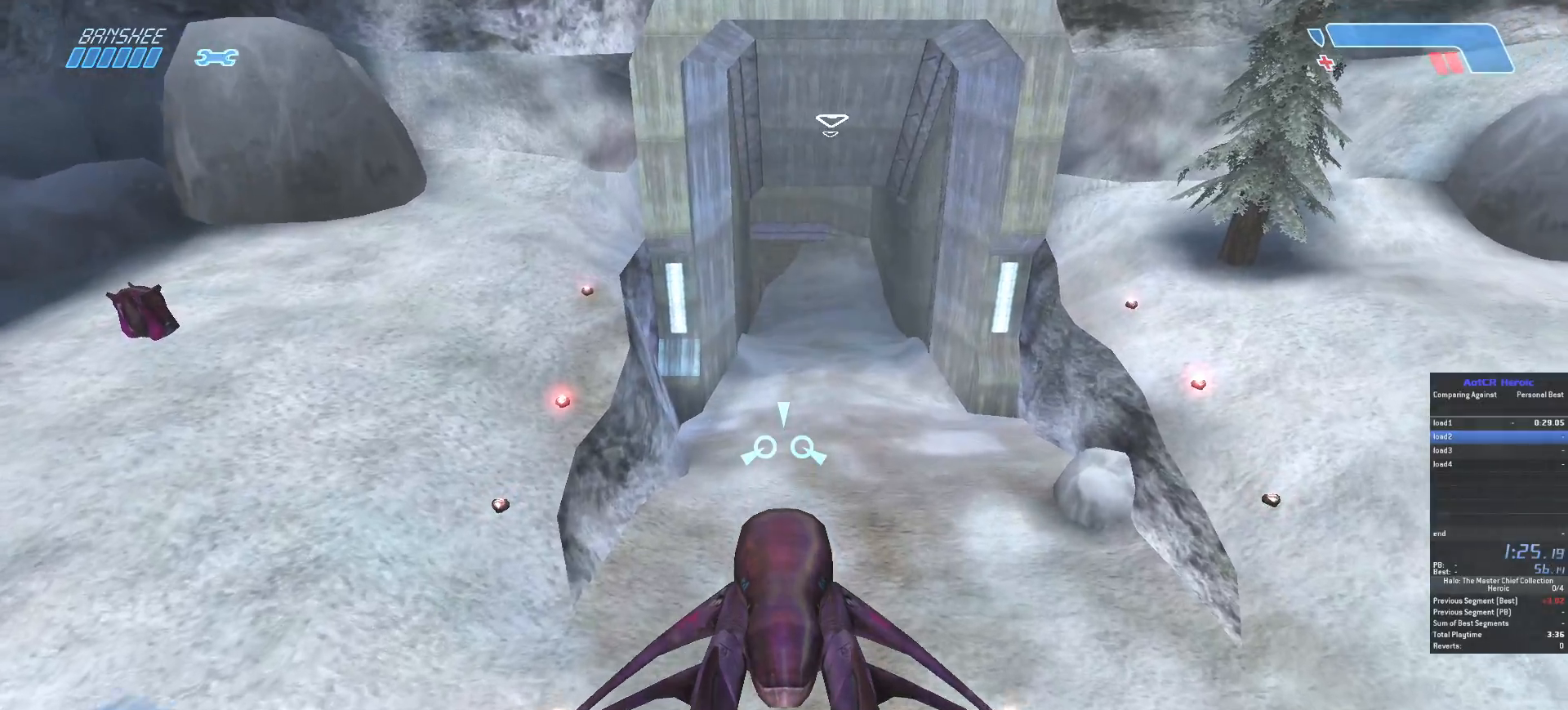
{"keys": ["w"], "mouse": [], "events": []}
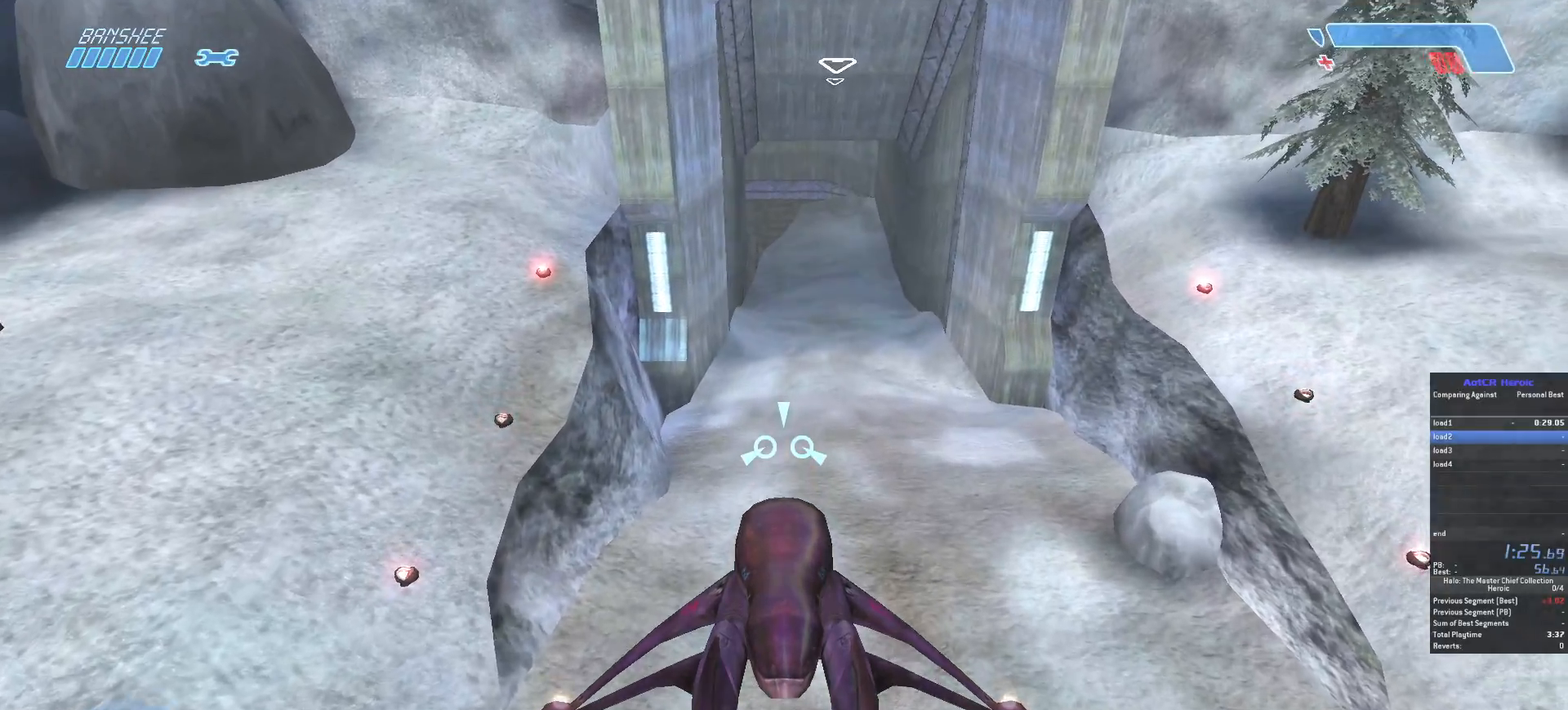
{"keys": ["w"], "mouse": [], "events": []}
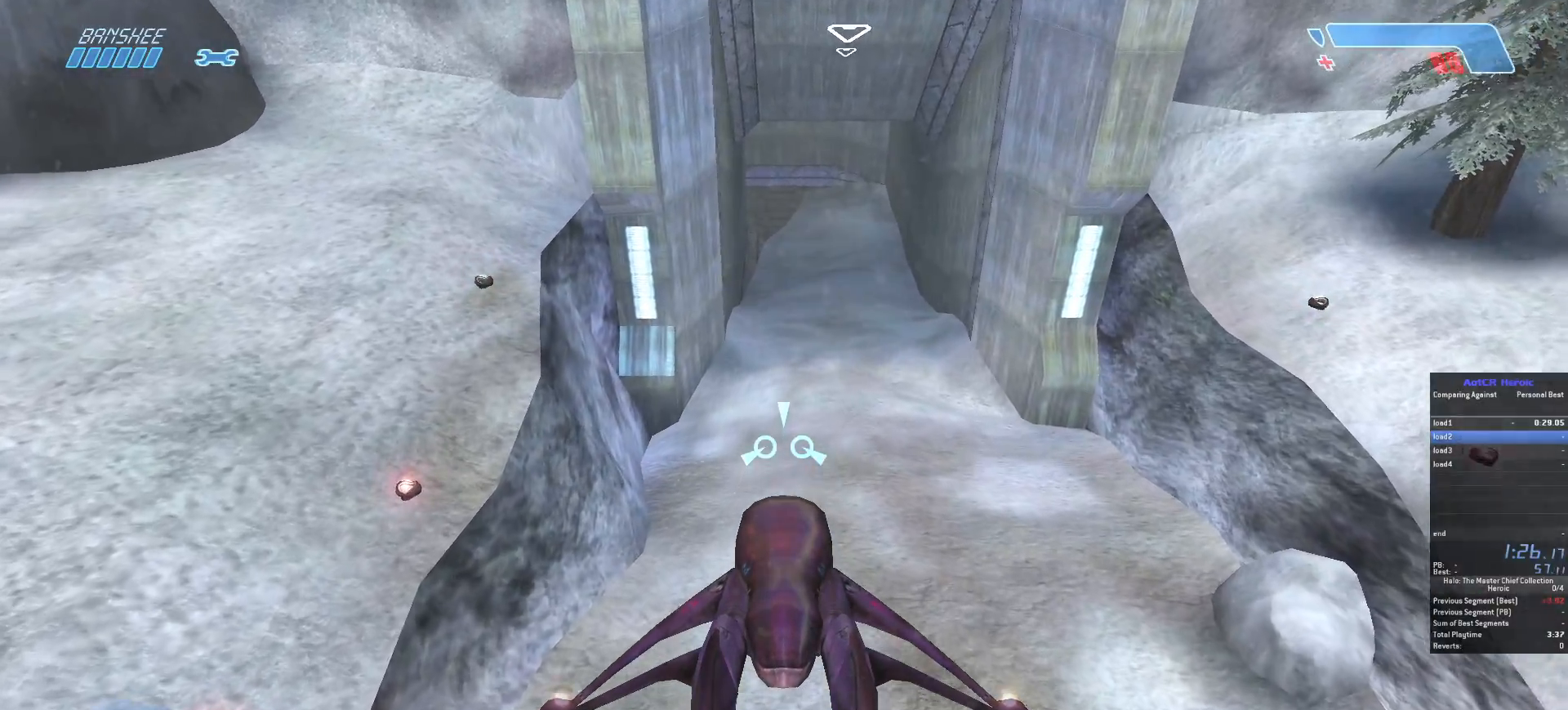
{"keys": ["w"], "mouse": [], "events": []}
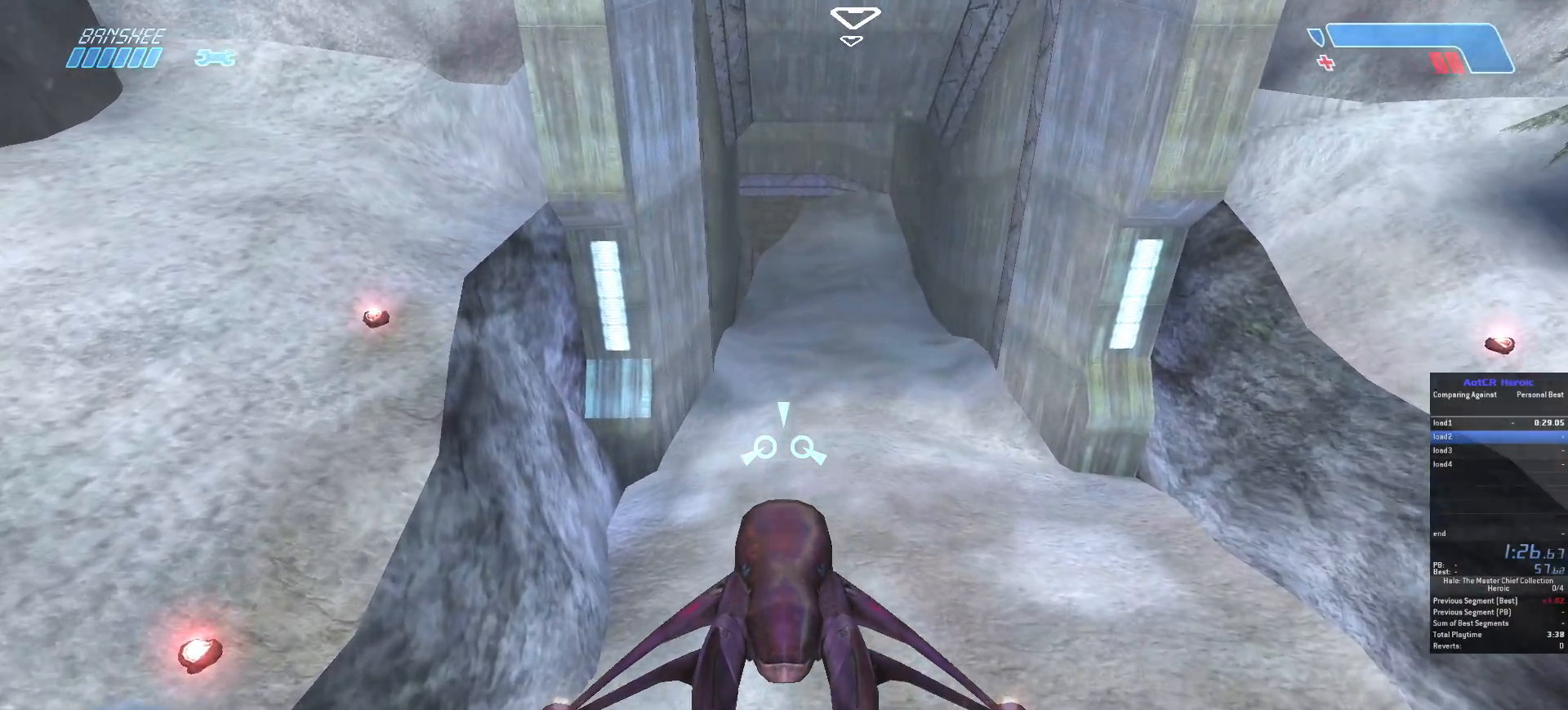
{"keys": ["w"], "mouse": [], "events": []}
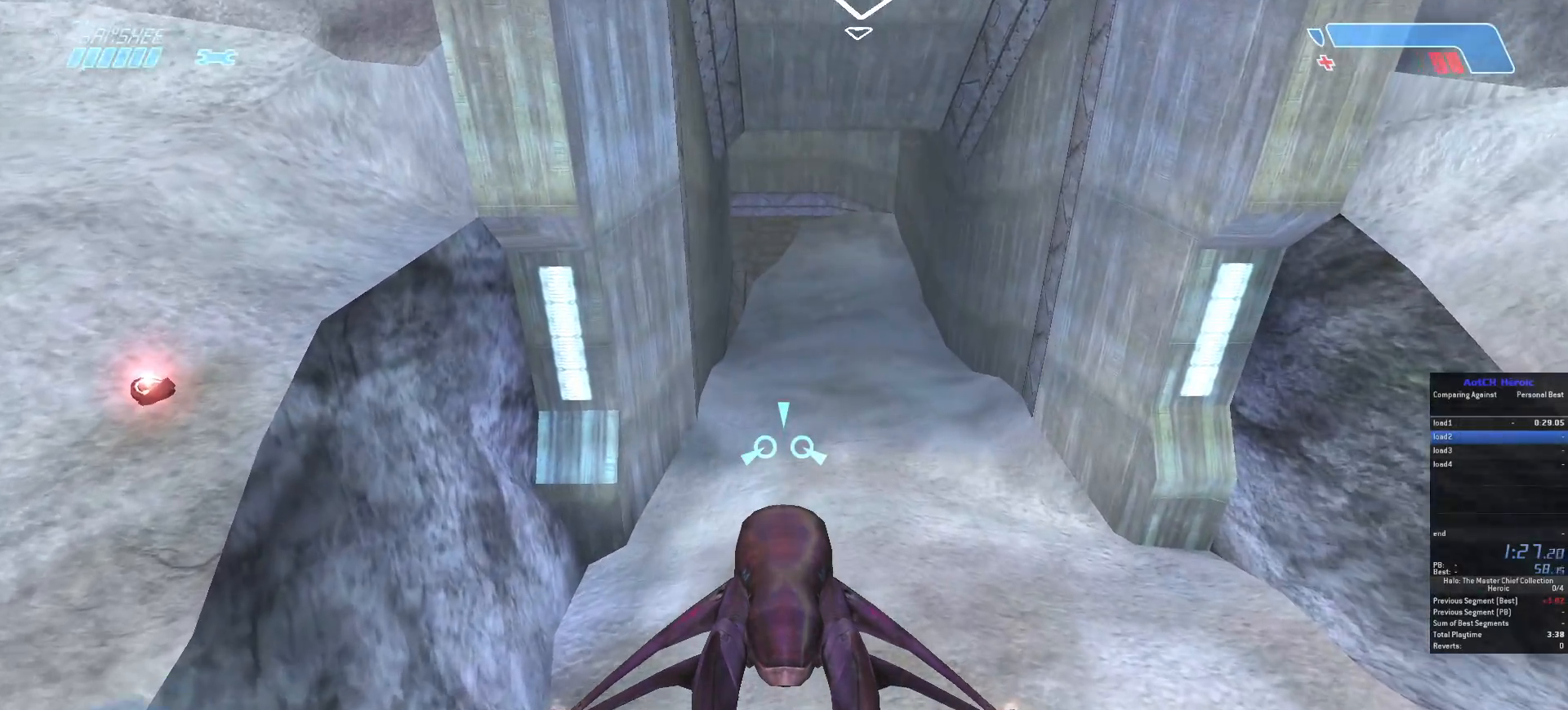
{"keys": ["w"], "mouse": [], "events": []}
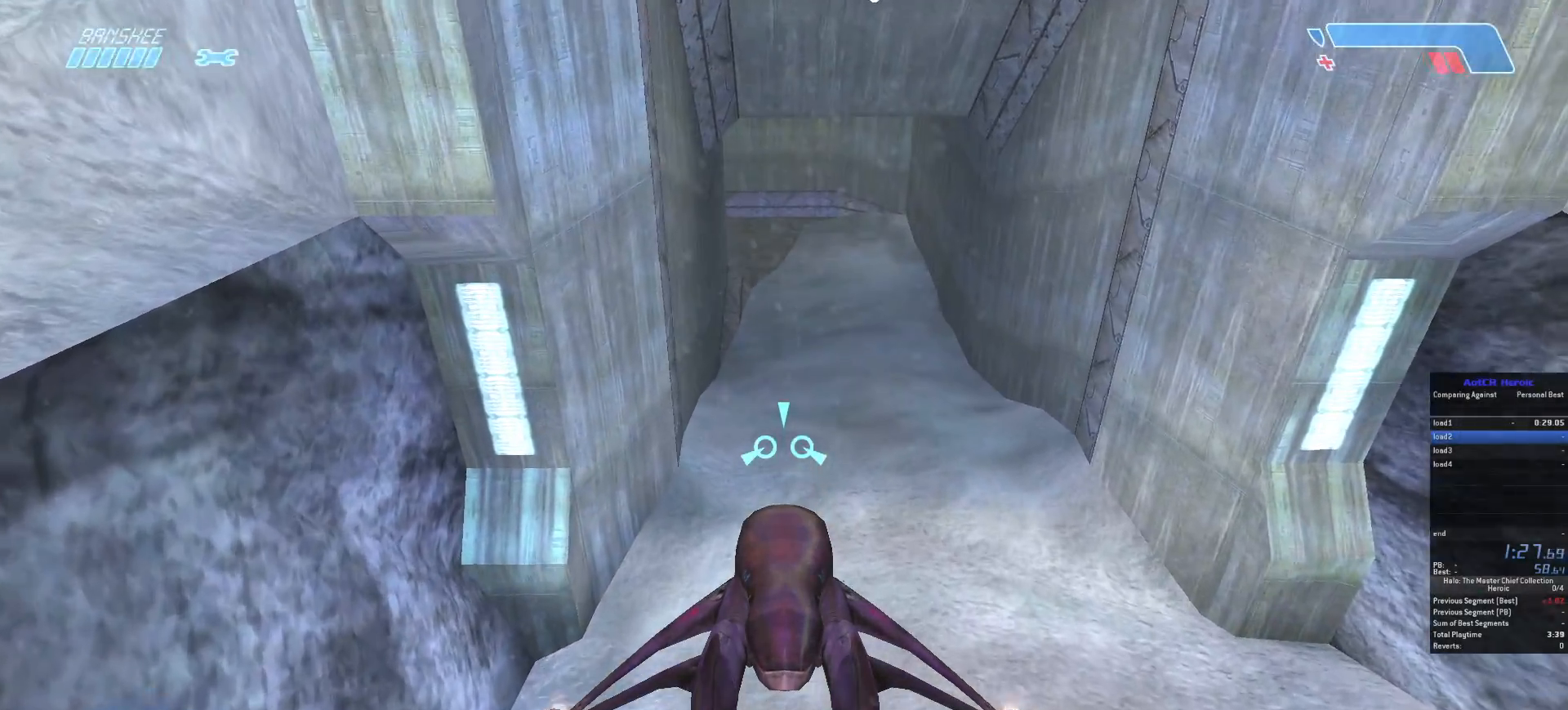
{"keys": ["w"], "mouse": [], "events": []}
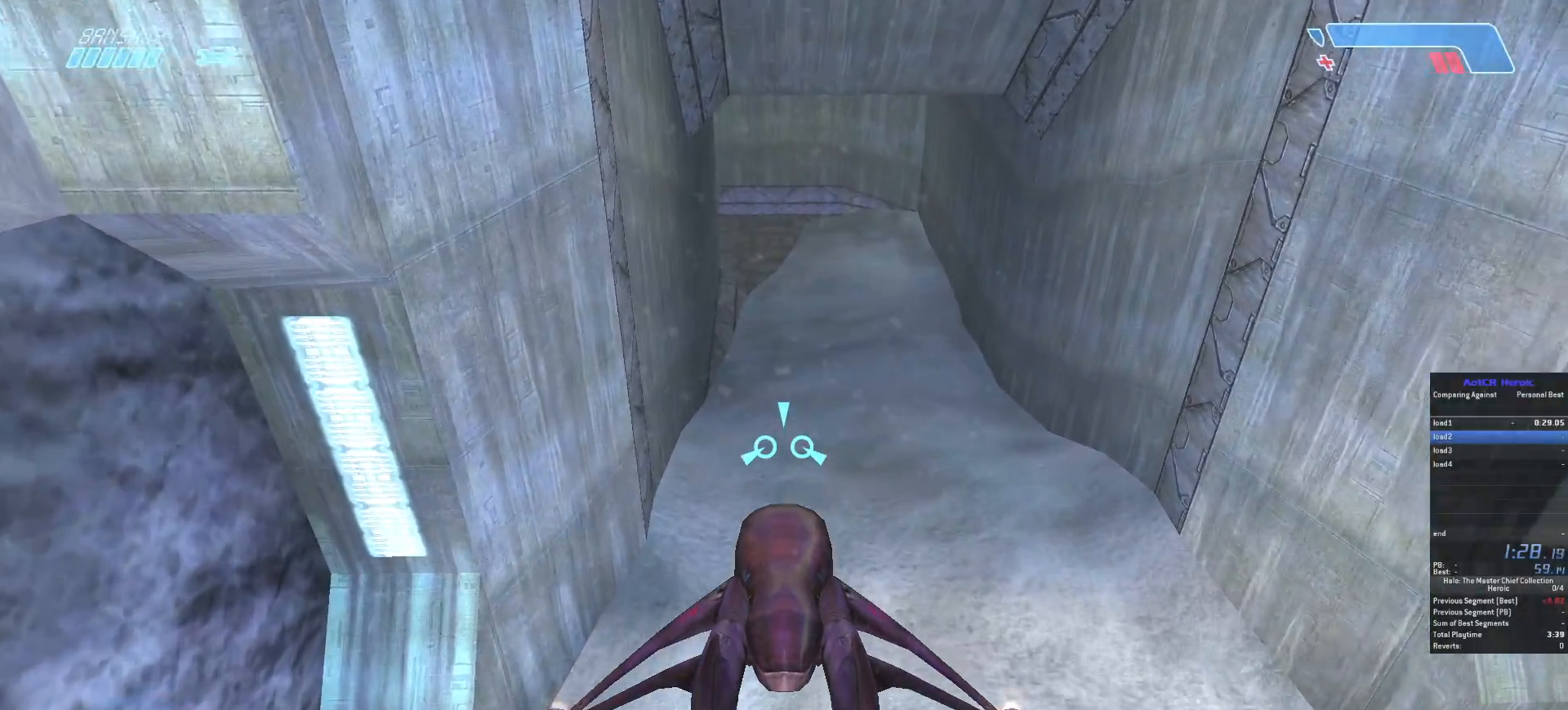
{"keys": ["w"], "mouse": [], "events": []}
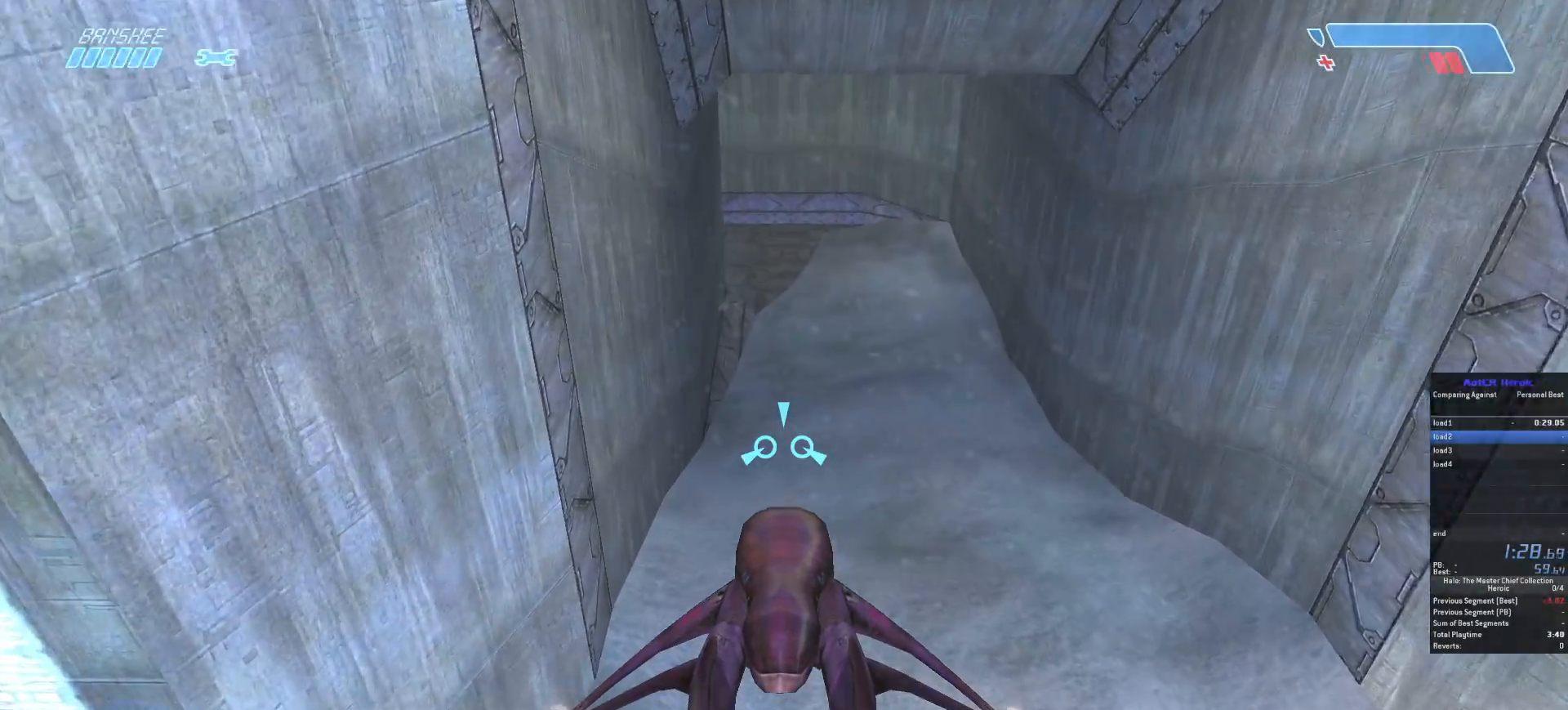
{"keys": ["w"], "mouse": [], "events": []}
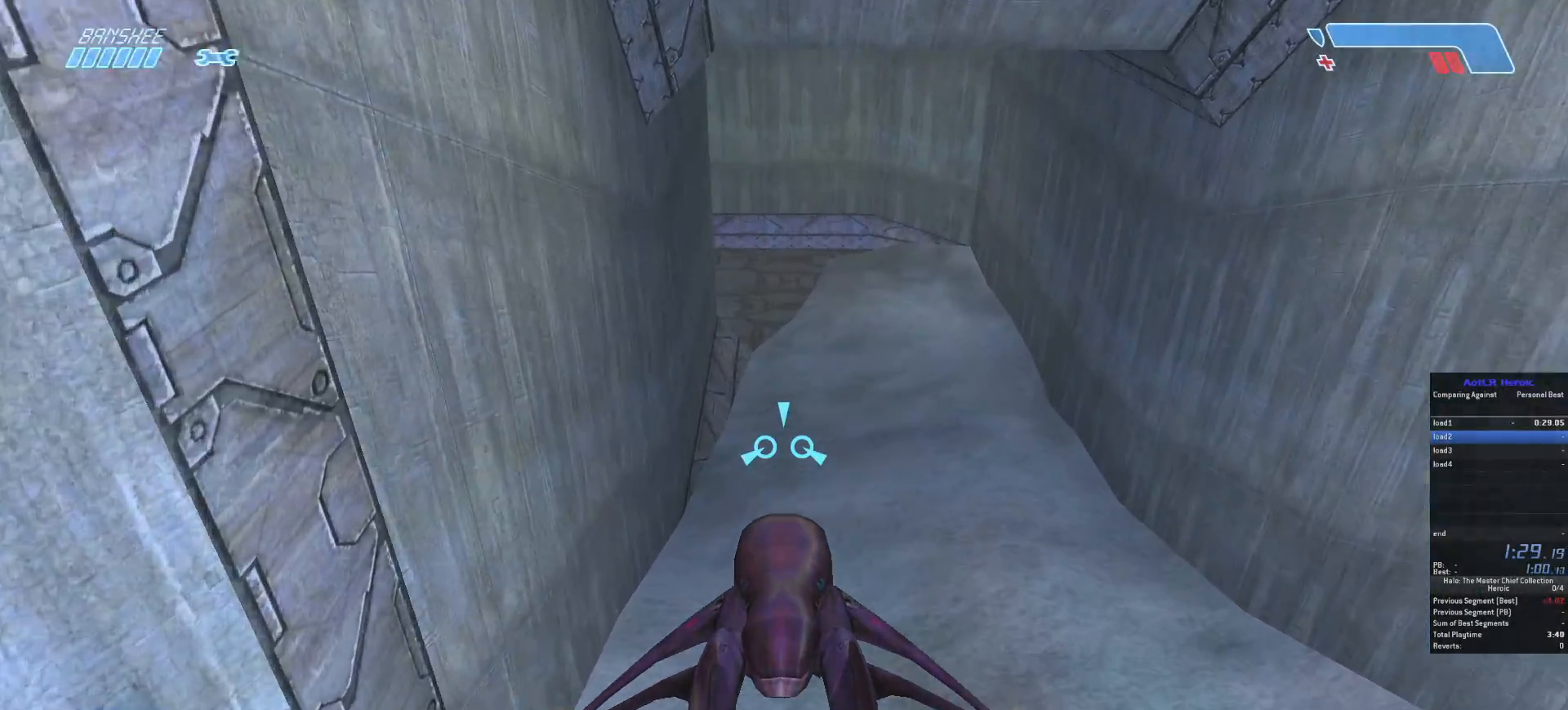
{"keys": ["w"], "mouse": [], "events": []}
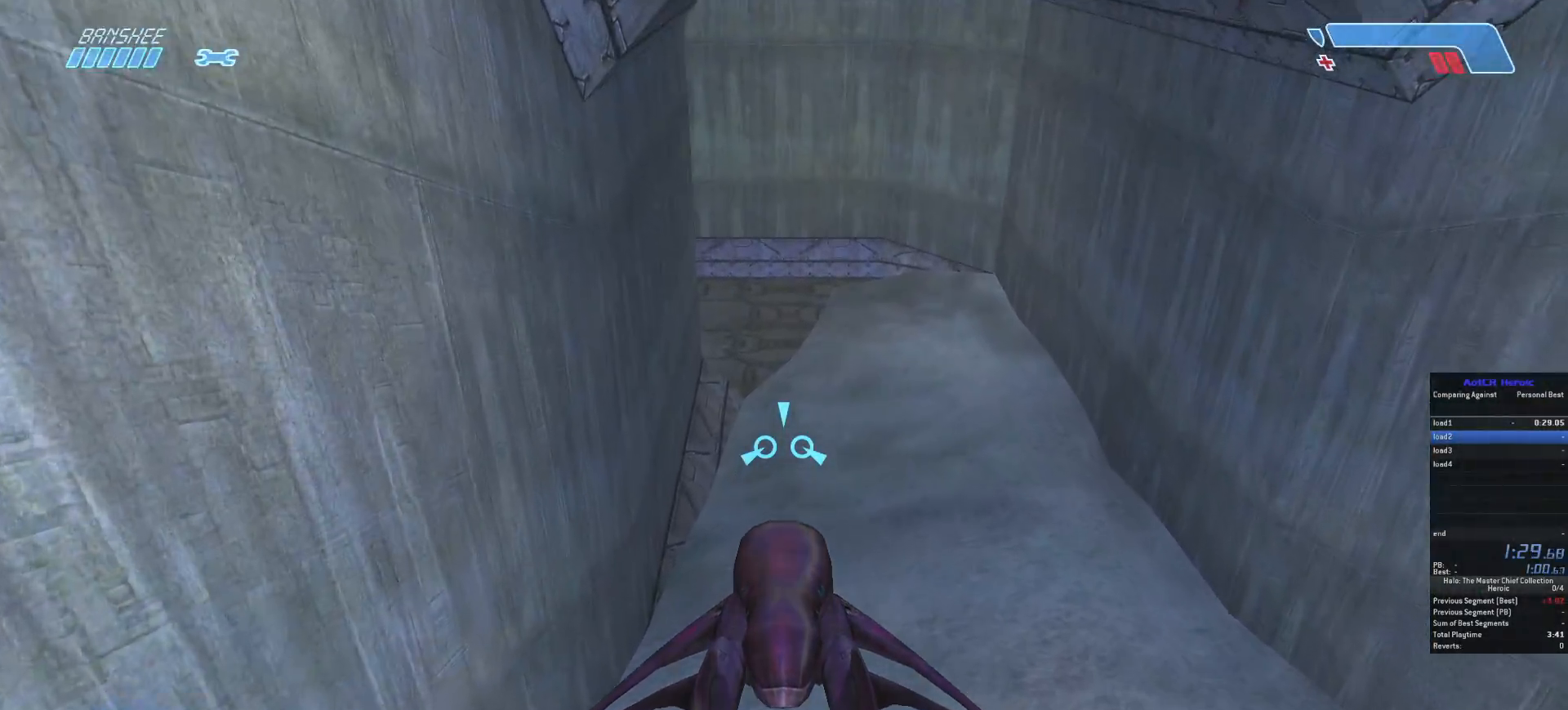
{"keys": ["w"], "mouse": [], "events": []}
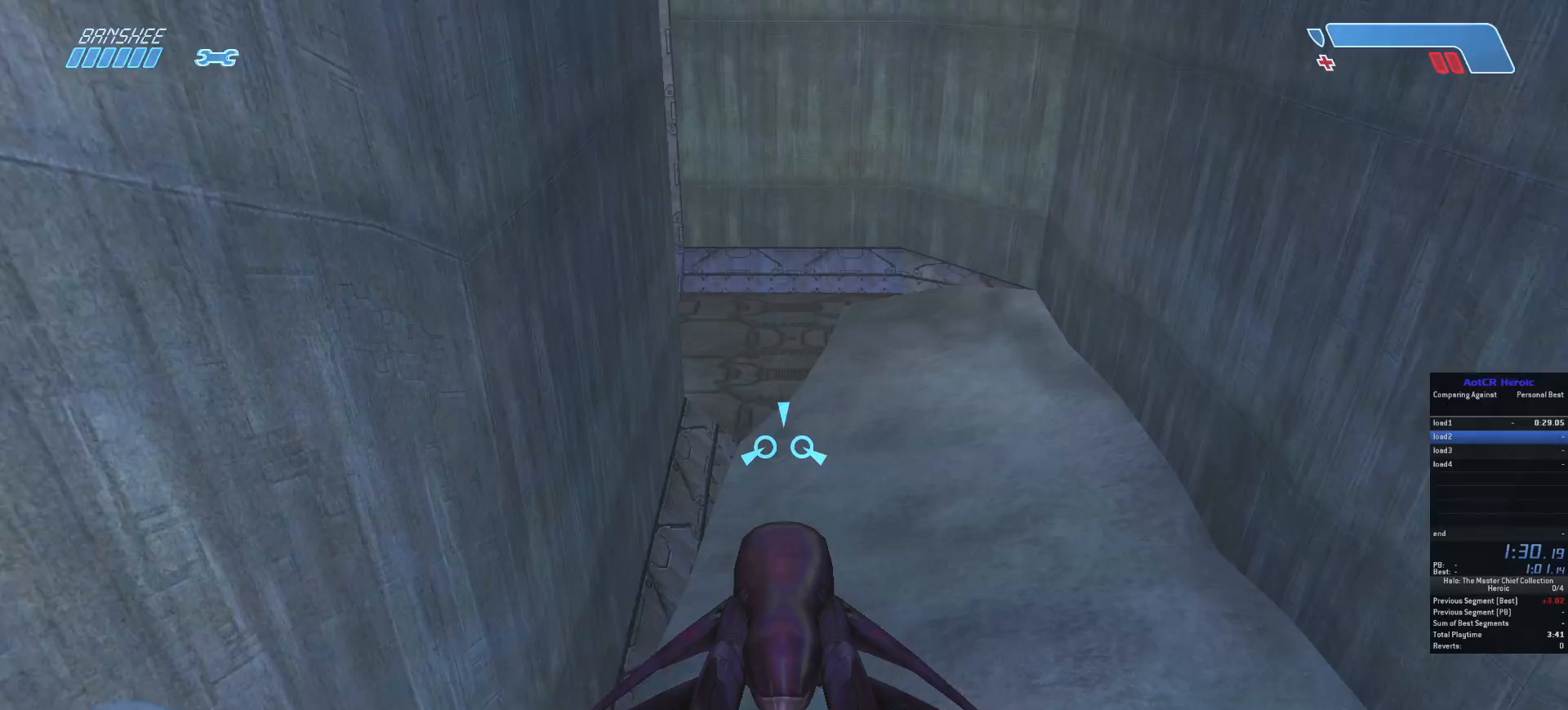
{"keys": ["w"], "mouse": [], "events": []}
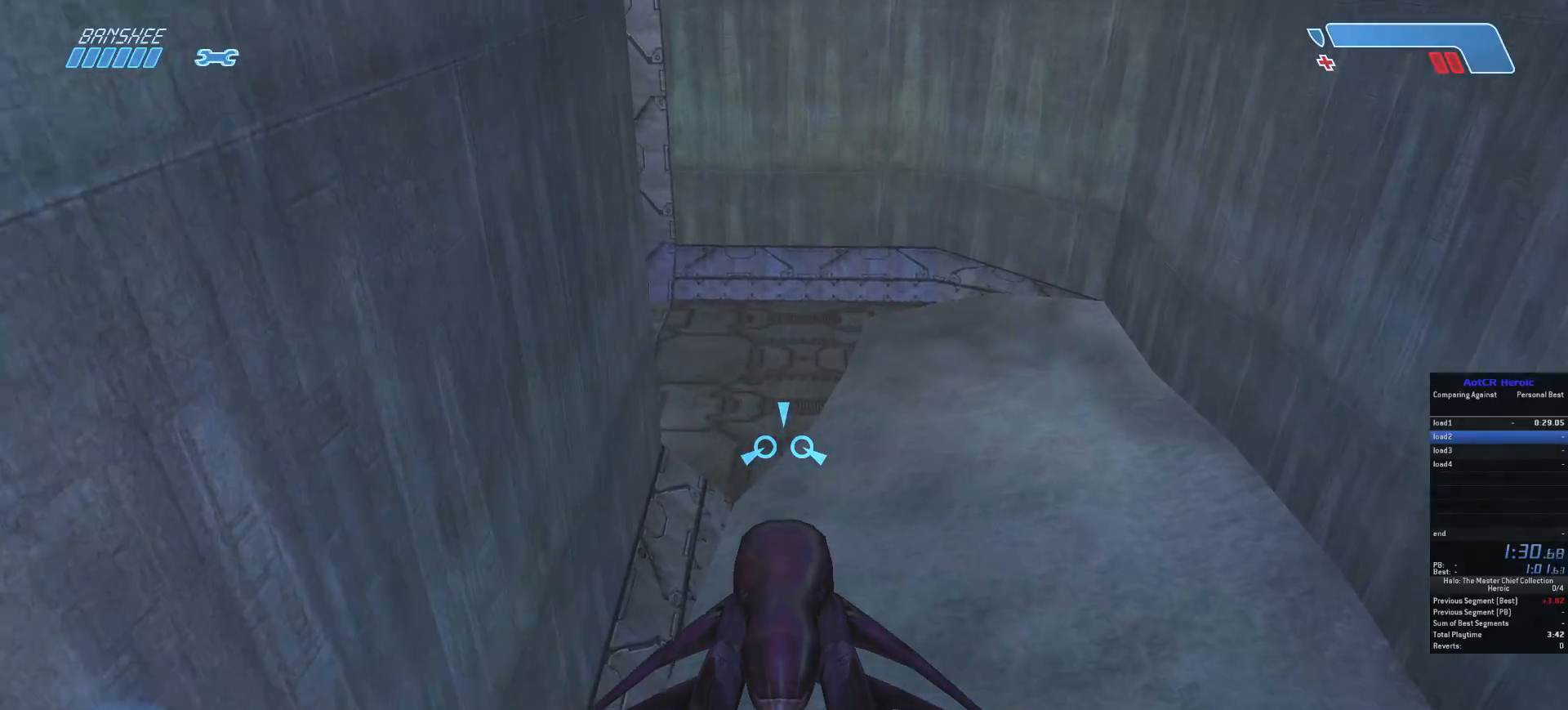
{"keys": ["w"], "mouse": [], "events": []}
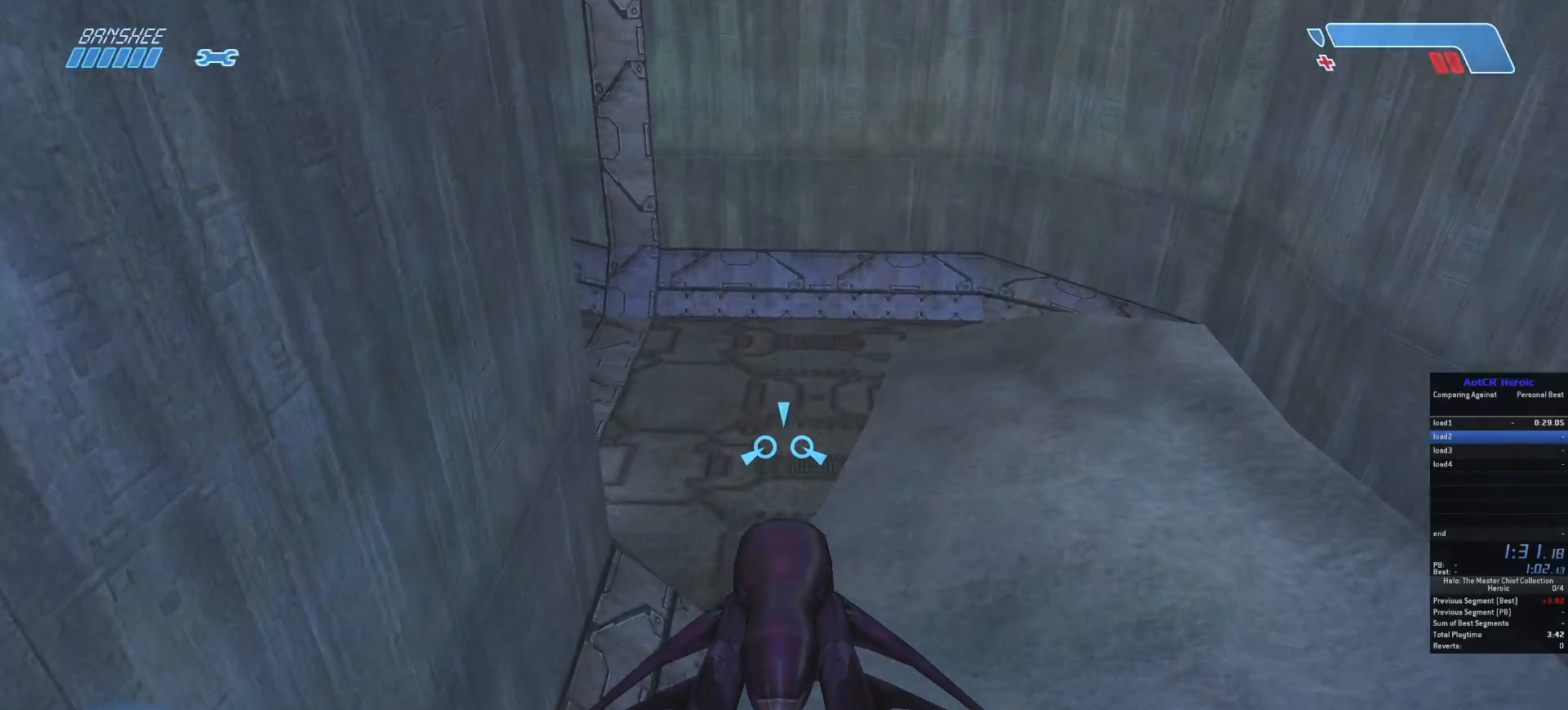
{"keys": ["s"], "mouse": [], "events": [[83, "e", "down"], [217, "e", "up"], [300, "w", "up"], [350, "s", "down"]]}
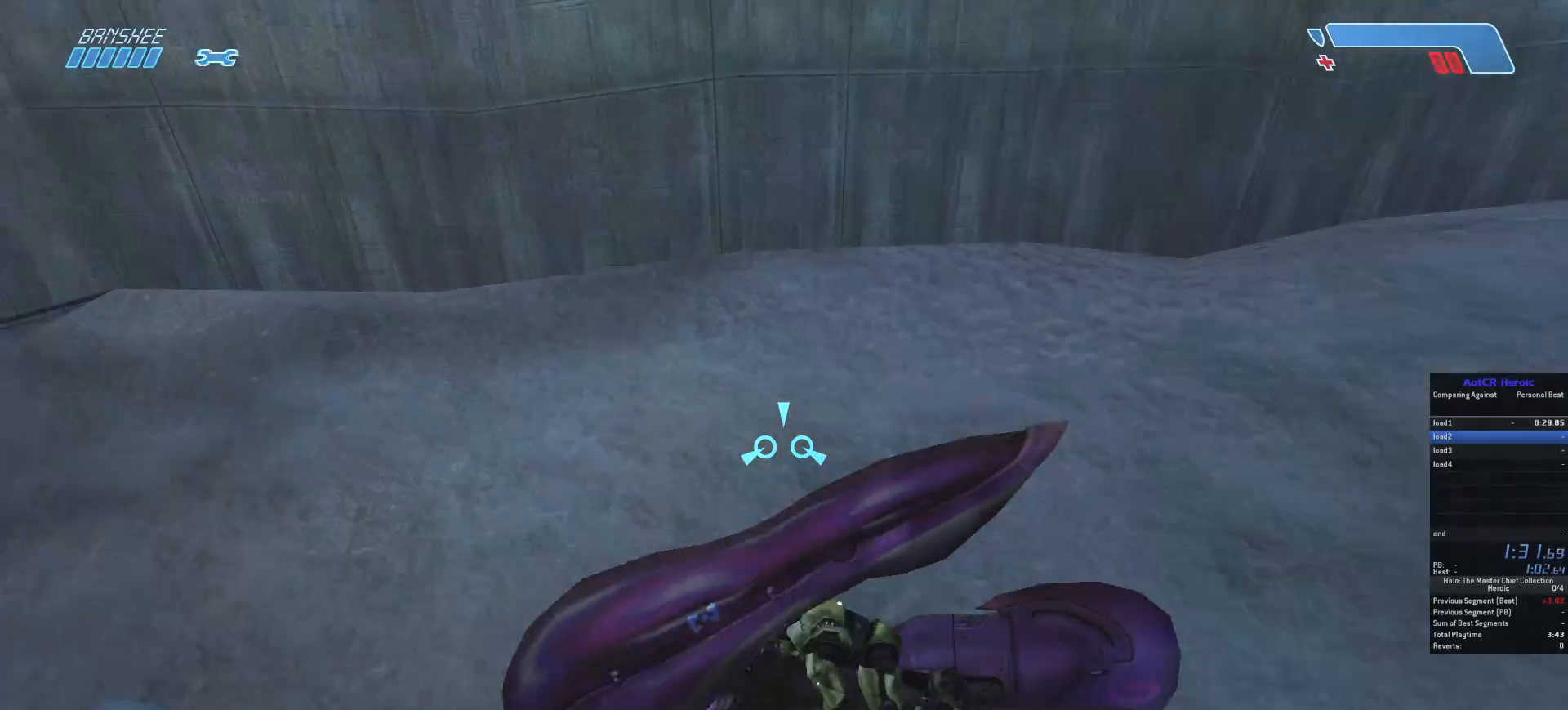
{"keys": ["d", "s"], "mouse": [], "events": [[200, "d", "down"]]}
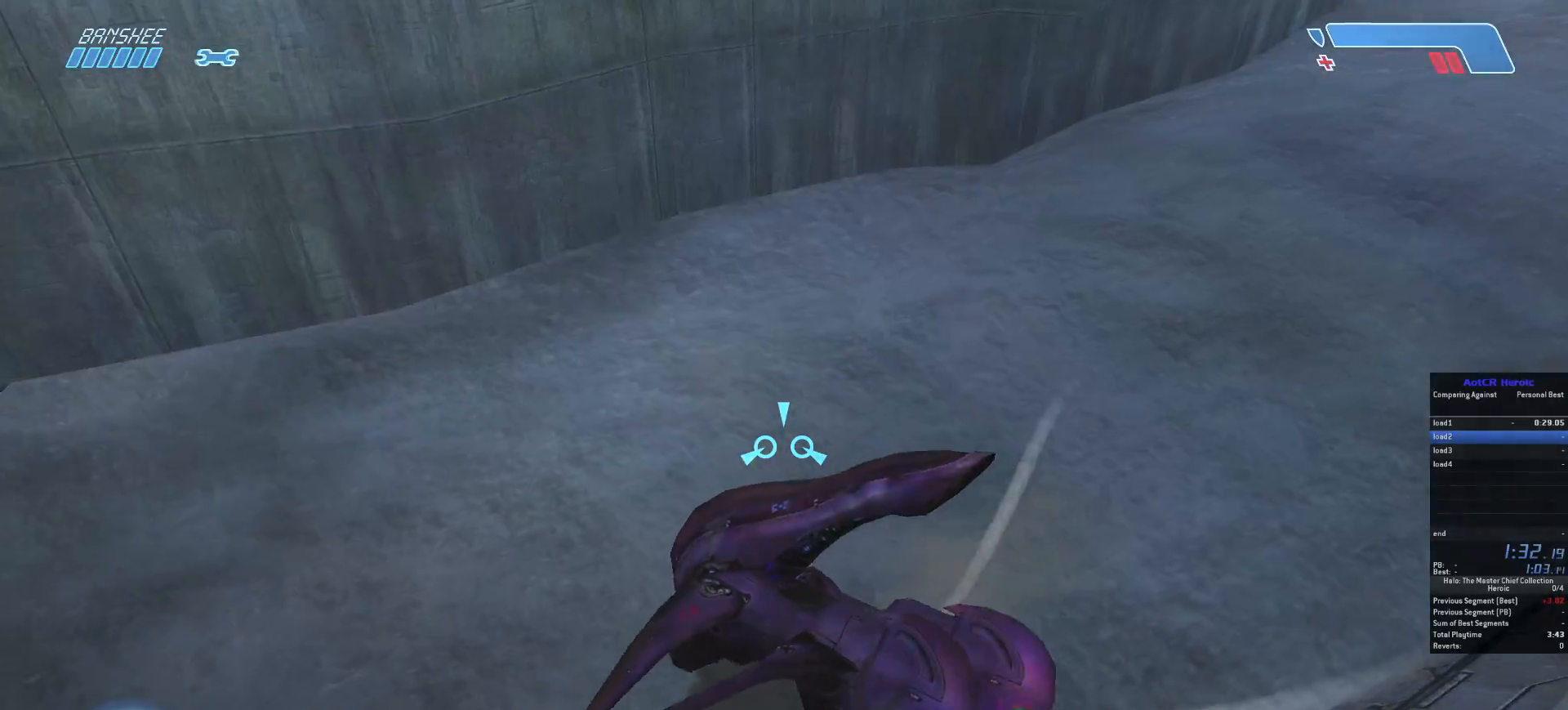
{"keys": ["w"], "mouse": [], "events": [[167, "s", "up"], [233, "w", "down"], [317, "d", "up"]]}